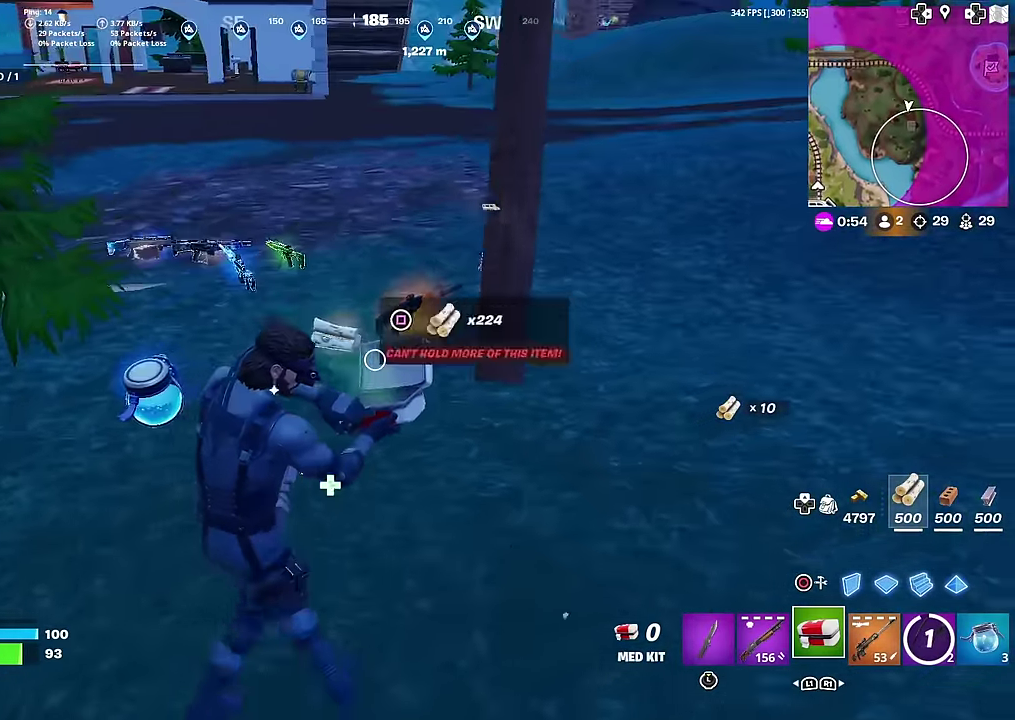
Gameplay with a controller (PlayStation layout); each line is a JSON object with the inputs held at the frame after it (dt_ms = milliseconds from this image to that frame). "button_events" lists button changes between this image and that frame as [ms after this image, input, new state], when the widget could be followed in between (sticks are given only as held states). Not read: L1 TOUCHPAD.
{"dt_ms": 501, "buttons": [], "left_stick": "up", "right_stick": "center", "button_events": []}
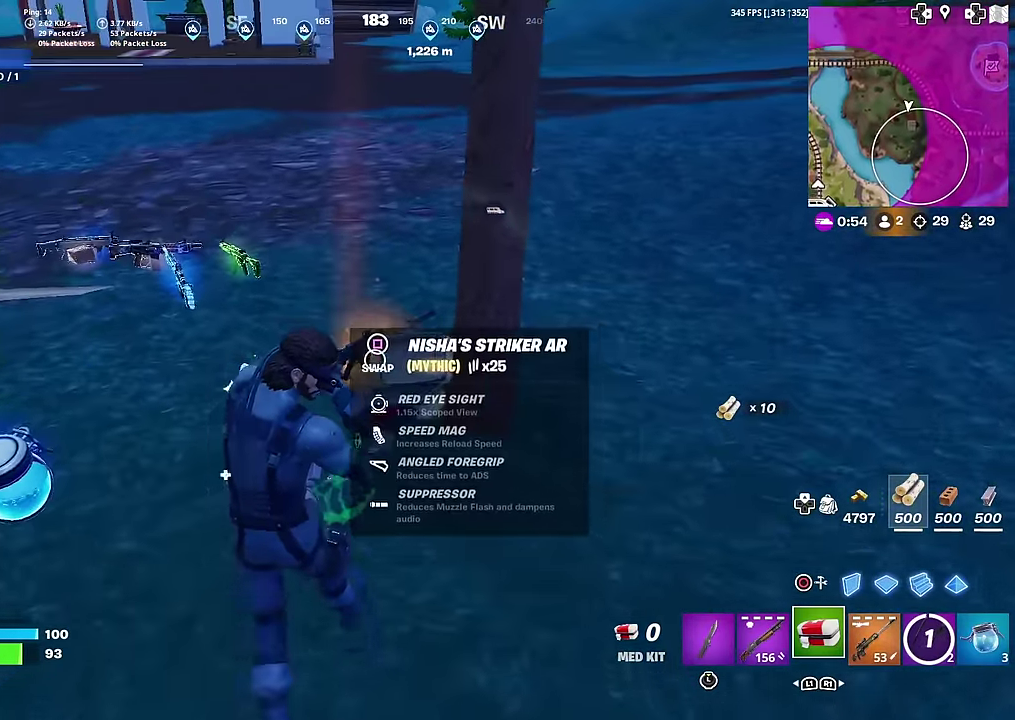
{"dt_ms": 500, "buttons": [], "left_stick": "up-left", "right_stick": "down-right", "button_events": []}
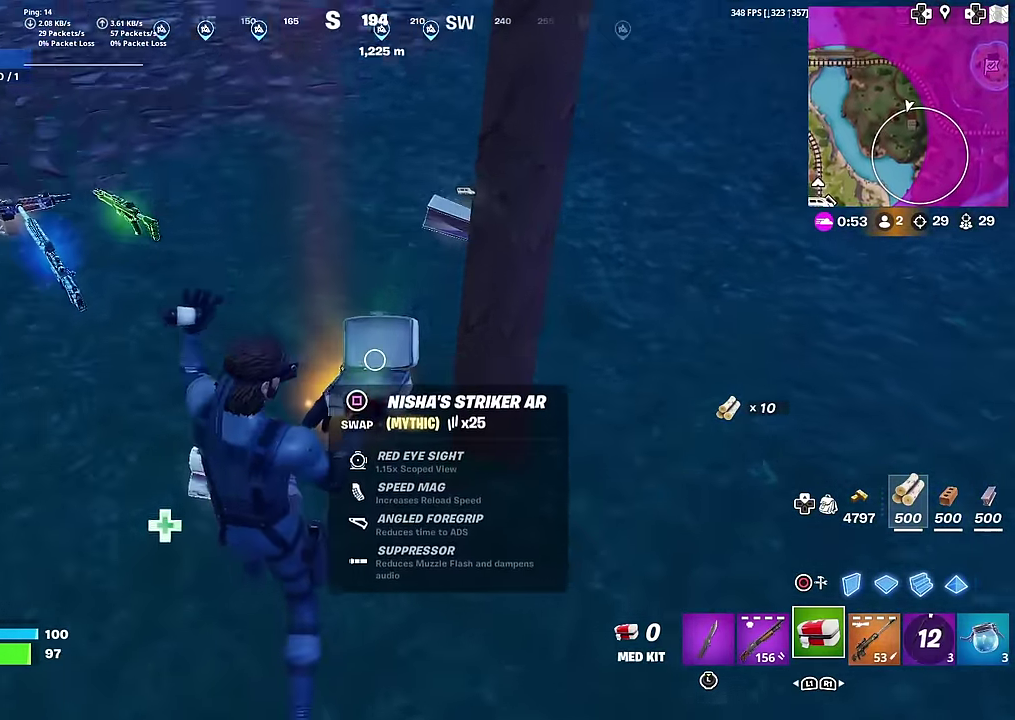
{"dt_ms": 501, "buttons": [], "left_stick": "left", "right_stick": "center", "button_events": [[334, "SQUARE", "down"], [418, "SQUARE", "up"]]}
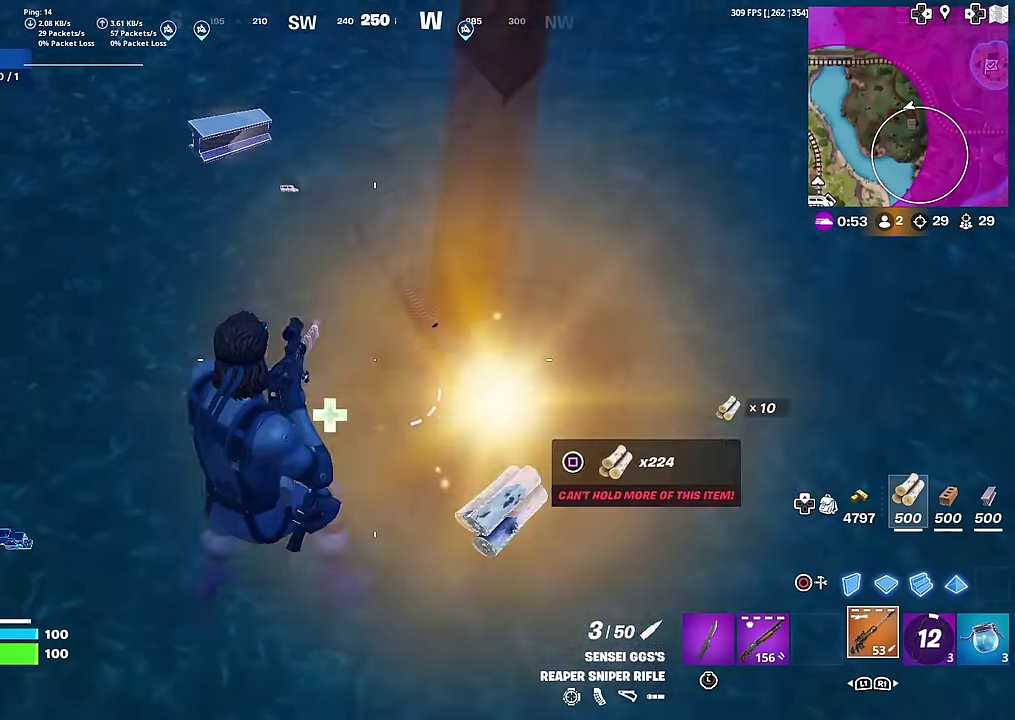
{"dt_ms": 501, "buttons": [], "left_stick": "up-right", "right_stick": "up-right", "button_events": []}
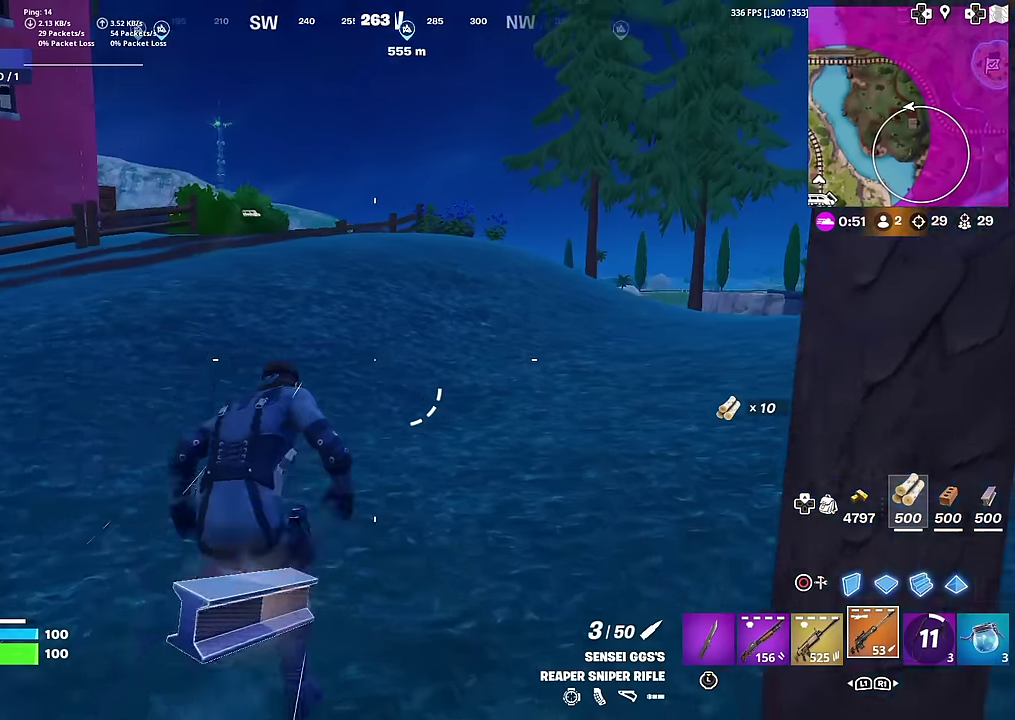
{"dt_ms": 400, "buttons": [], "left_stick": "up", "right_stick": "right", "button_events": []}
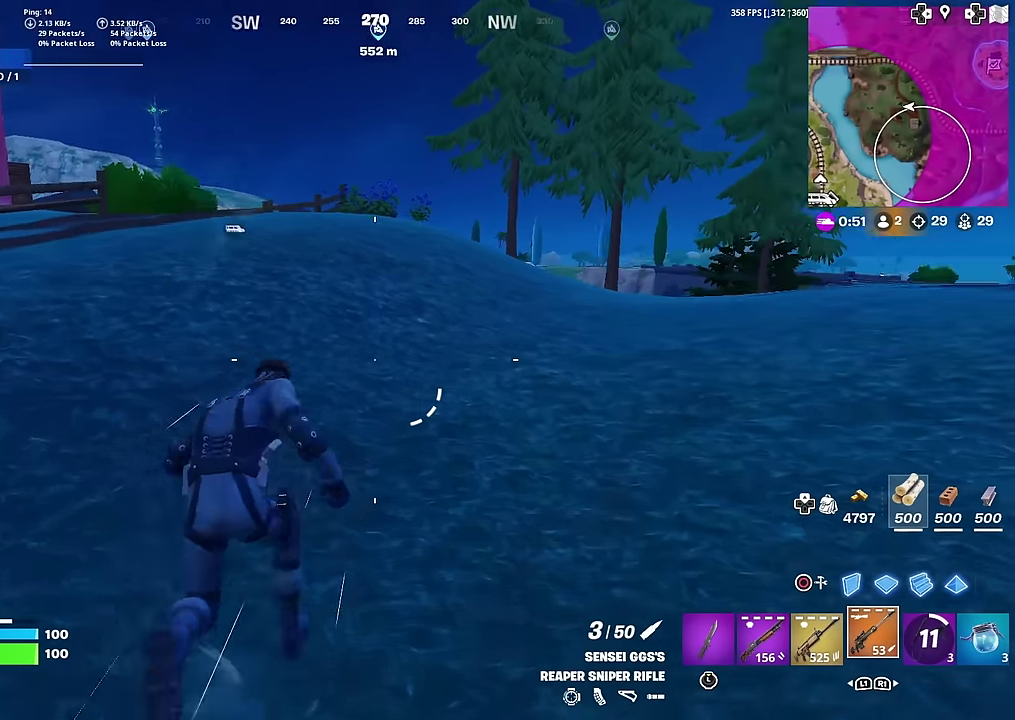
{"dt_ms": 601, "buttons": [], "left_stick": "up-left", "right_stick": "center", "button_events": []}
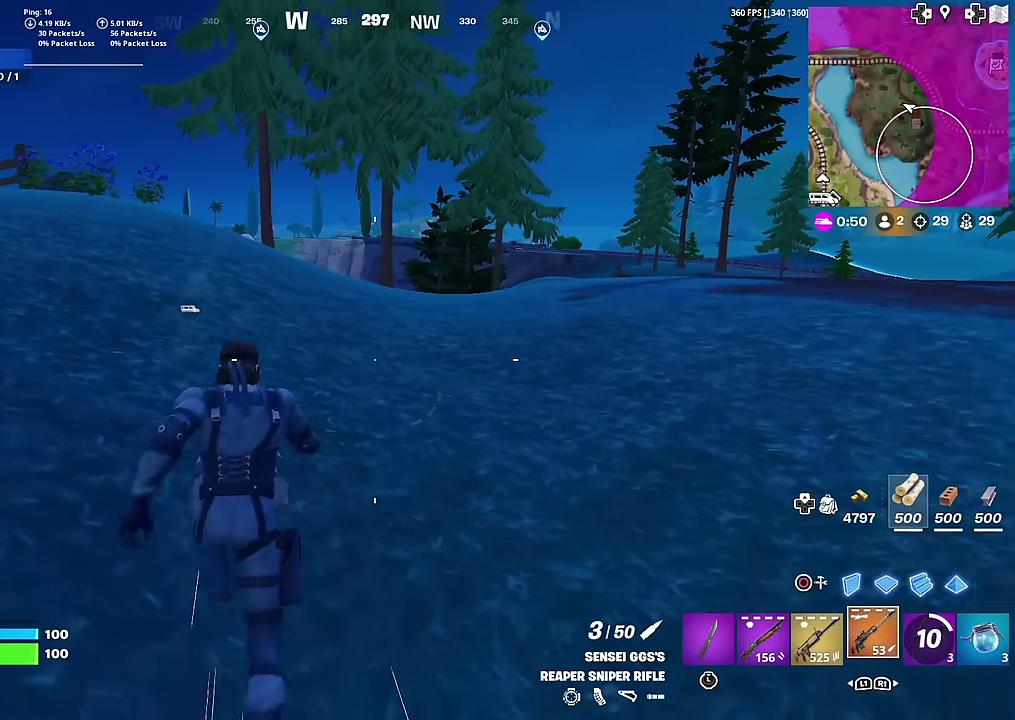
{"dt_ms": 500, "buttons": [], "left_stick": "center", "right_stick": "center", "button_events": []}
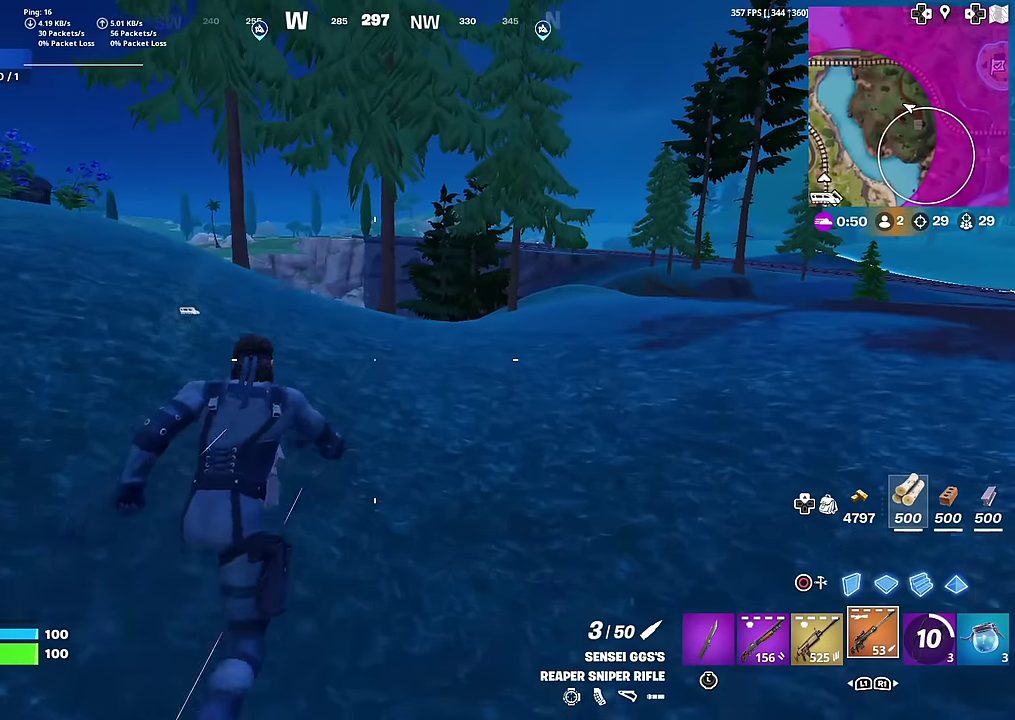
{"dt_ms": 501, "buttons": [], "left_stick": "up", "right_stick": "center", "button_events": []}
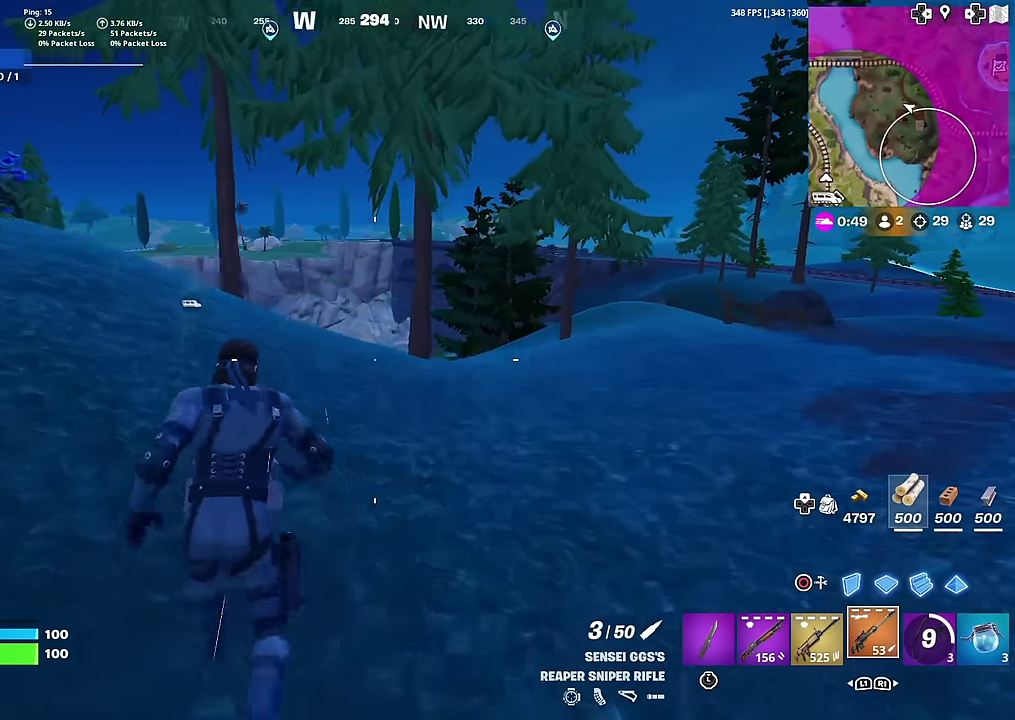
{"dt_ms": 500, "buttons": [], "left_stick": "center", "right_stick": "center", "button_events": []}
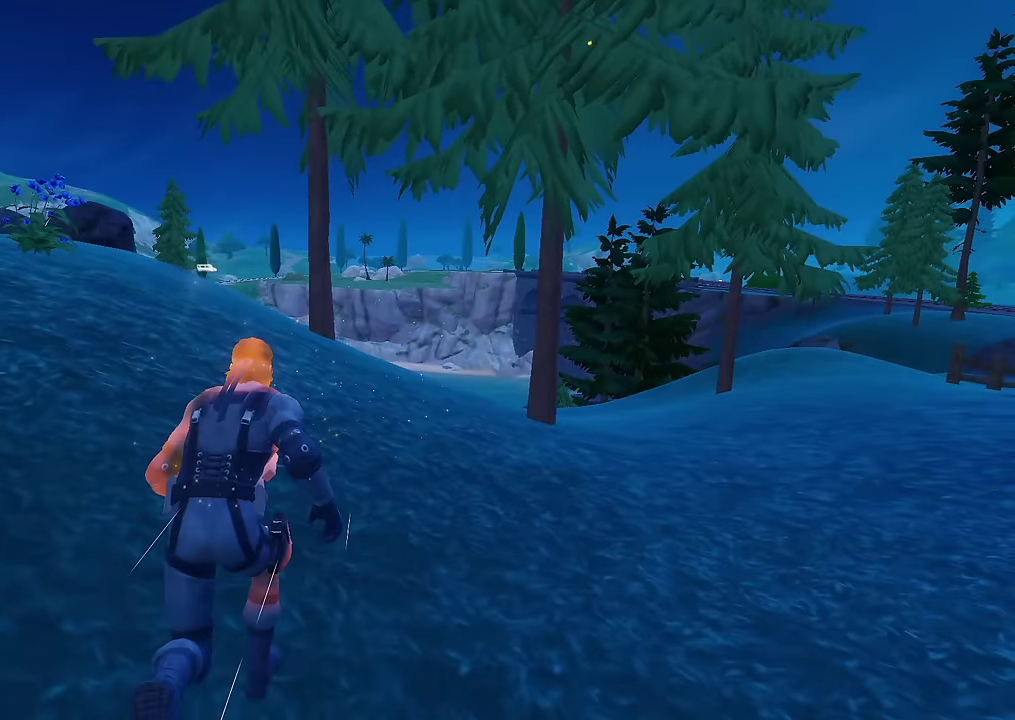
{"dt_ms": 501, "buttons": [], "left_stick": "up-left", "right_stick": "center", "button_events": []}
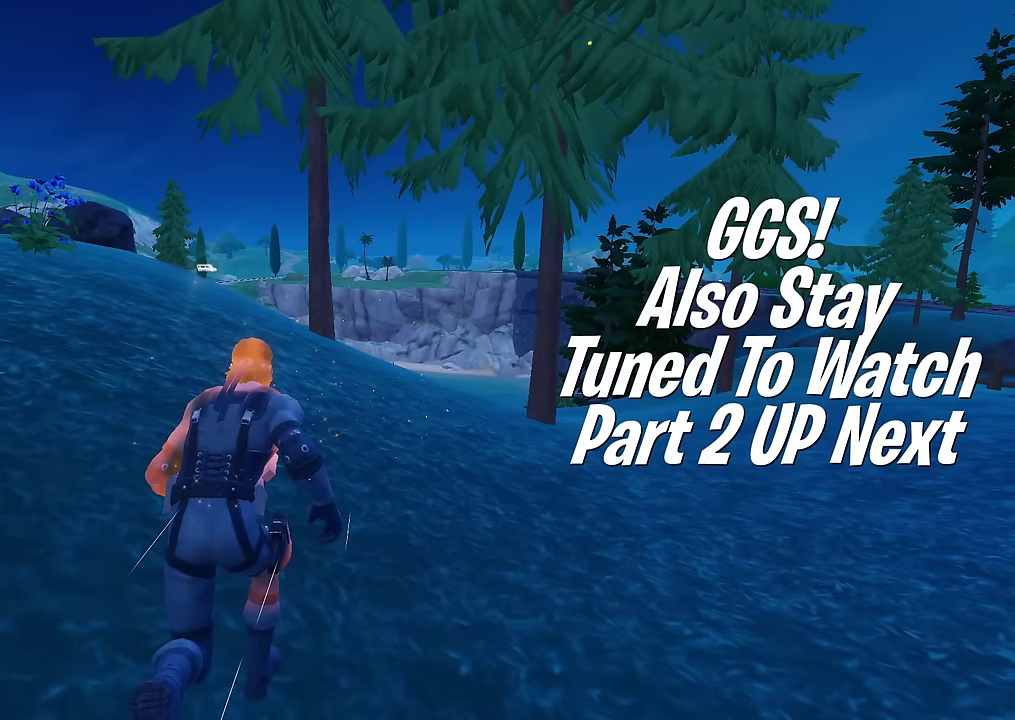
{"dt_ms": 701, "buttons": [], "left_stick": "up-left", "right_stick": "center", "button_events": []}
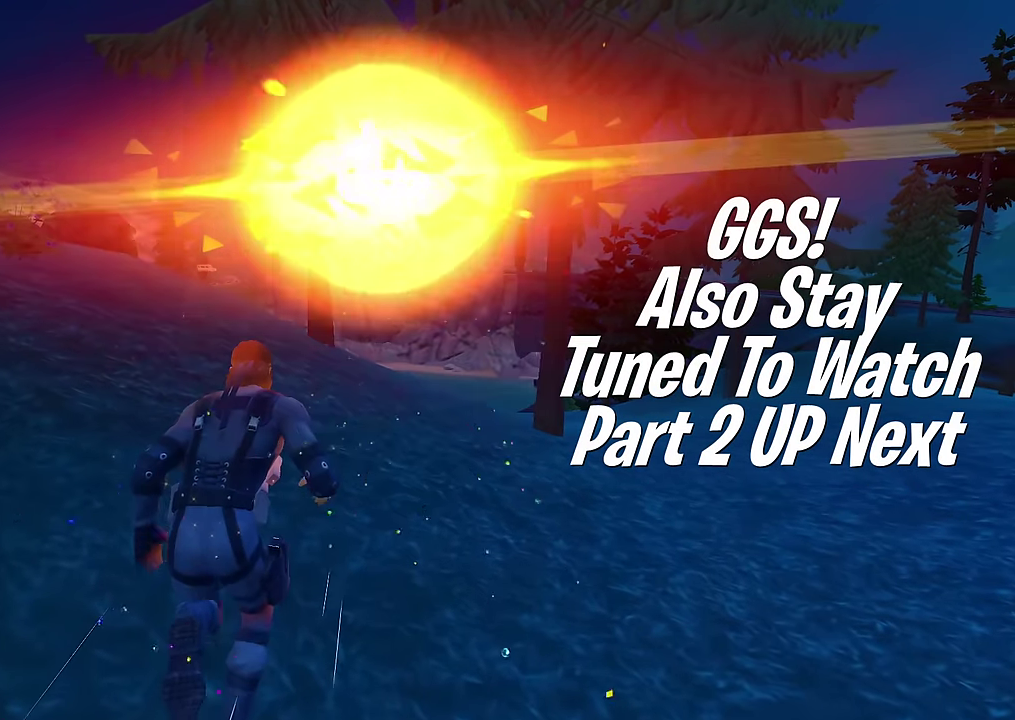
{"dt_ms": 300, "buttons": [], "left_stick": "up-left", "right_stick": "center", "button_events": []}
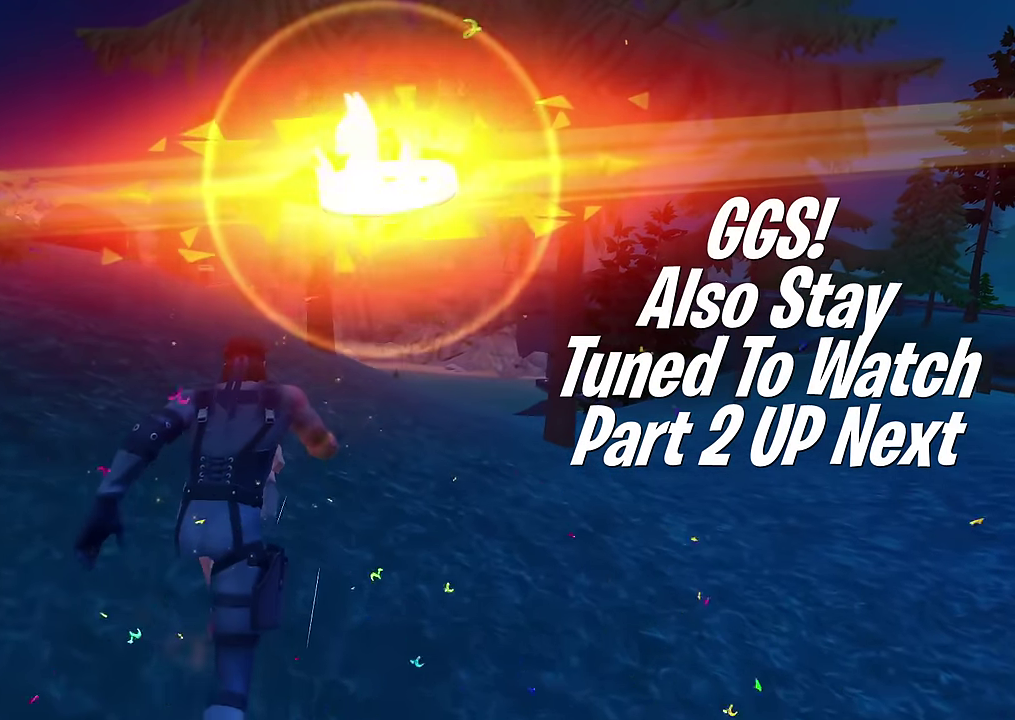
{"dt_ms": 500, "buttons": [], "left_stick": "up-left", "right_stick": "center", "button_events": []}
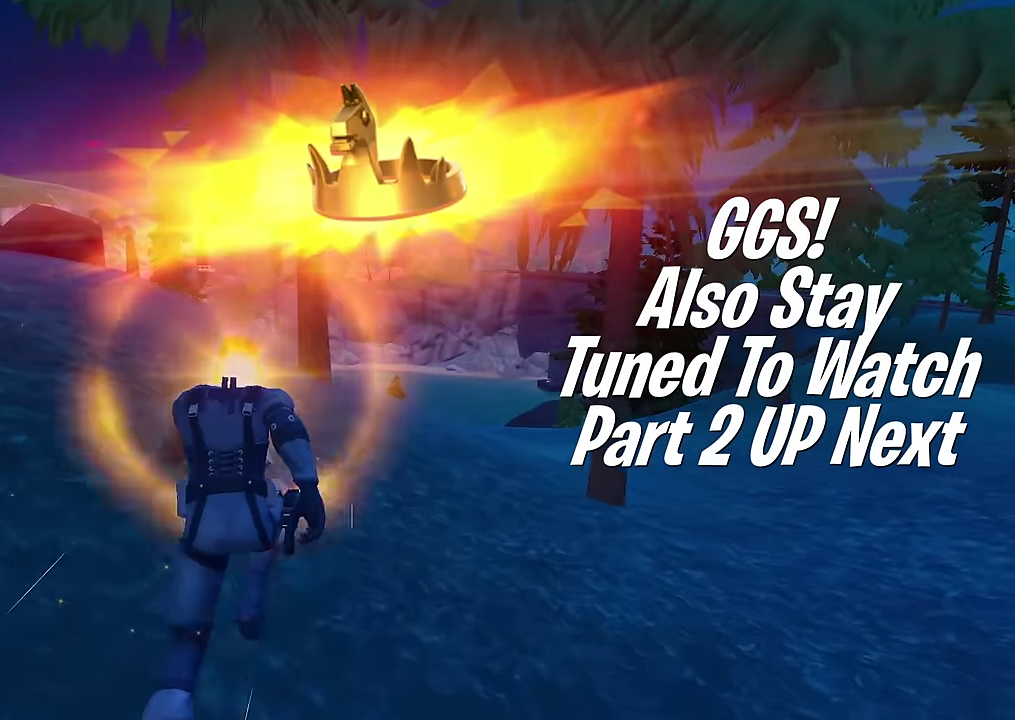
{"dt_ms": 601, "buttons": [], "left_stick": "up-right", "right_stick": "center", "button_events": []}
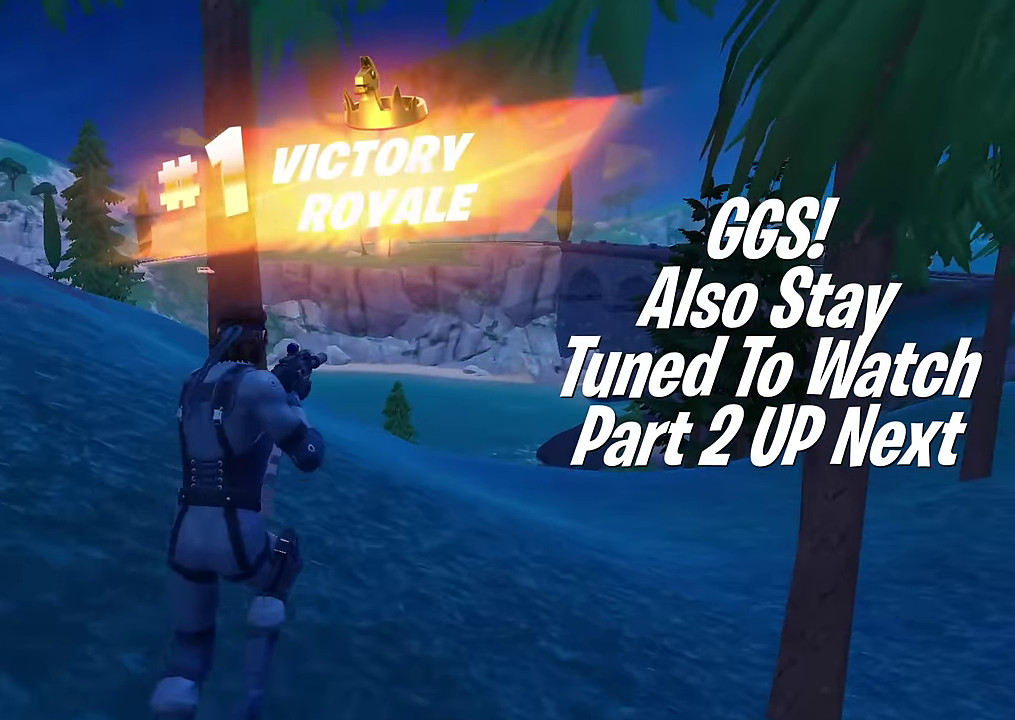
{"dt_ms": 400, "buttons": [], "left_stick": "up", "right_stick": "center", "button_events": []}
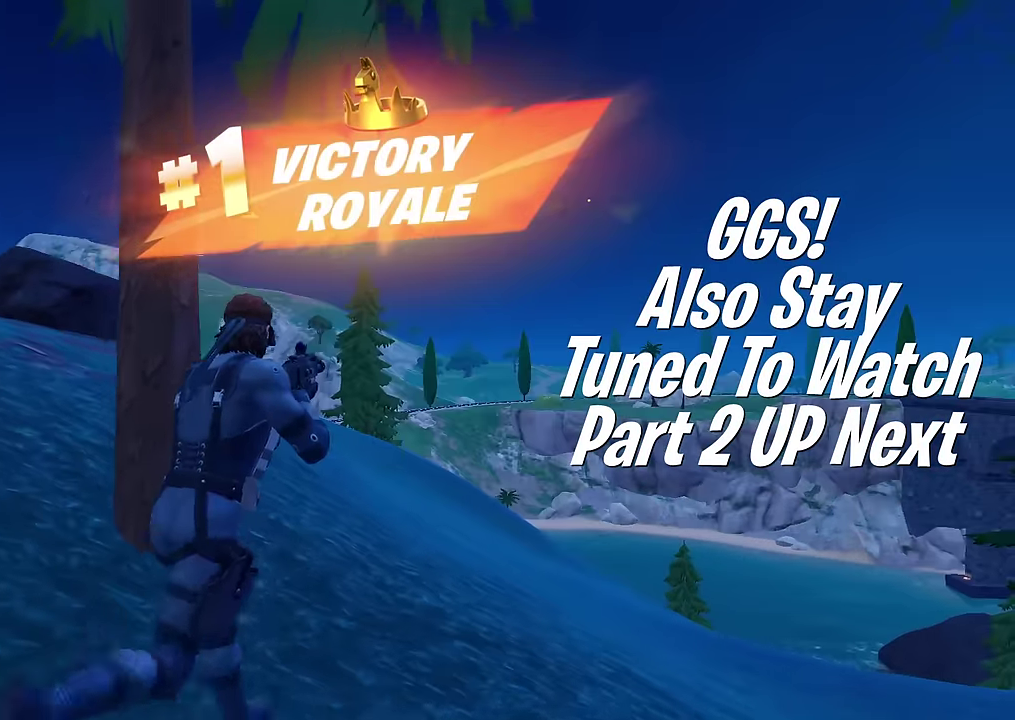
{"dt_ms": 501, "buttons": [], "left_stick": "center", "right_stick": "center", "button_events": []}
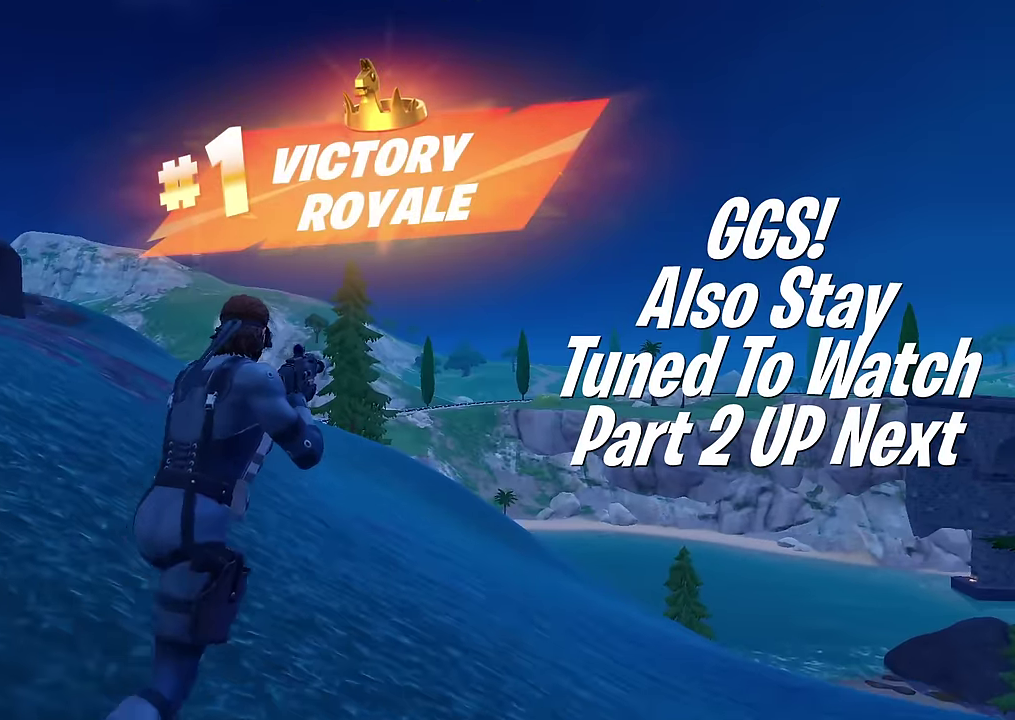
{"dt_ms": 500, "buttons": [], "left_stick": "up-left", "right_stick": "center"}
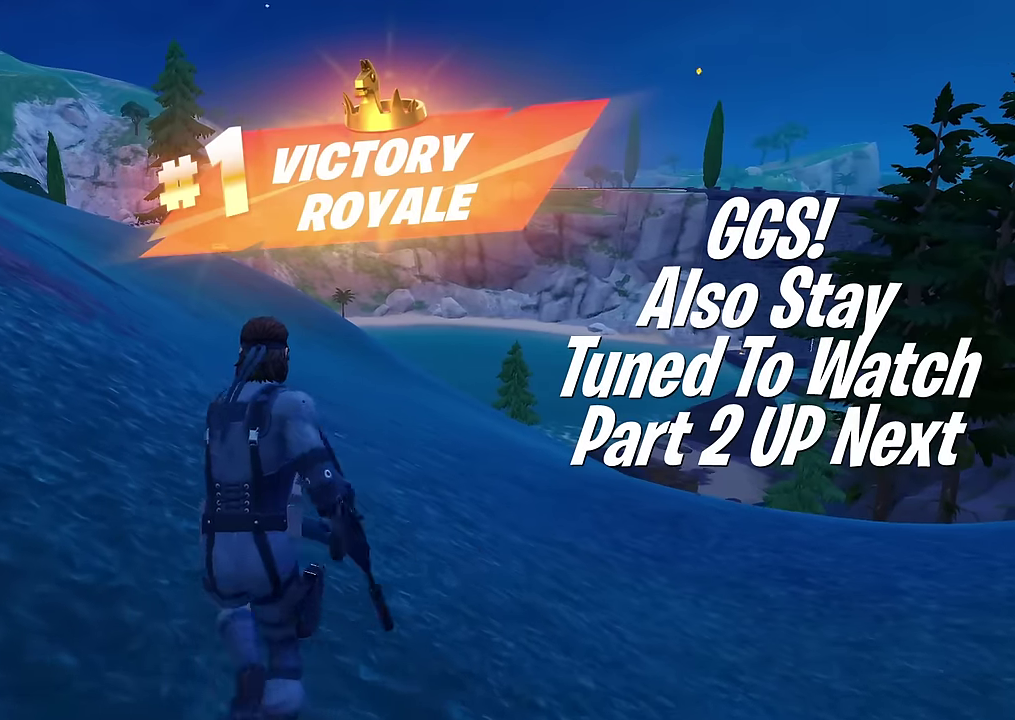
{"dt_ms": 601, "buttons": [], "left_stick": "up-left", "right_stick": "center", "button_events": []}
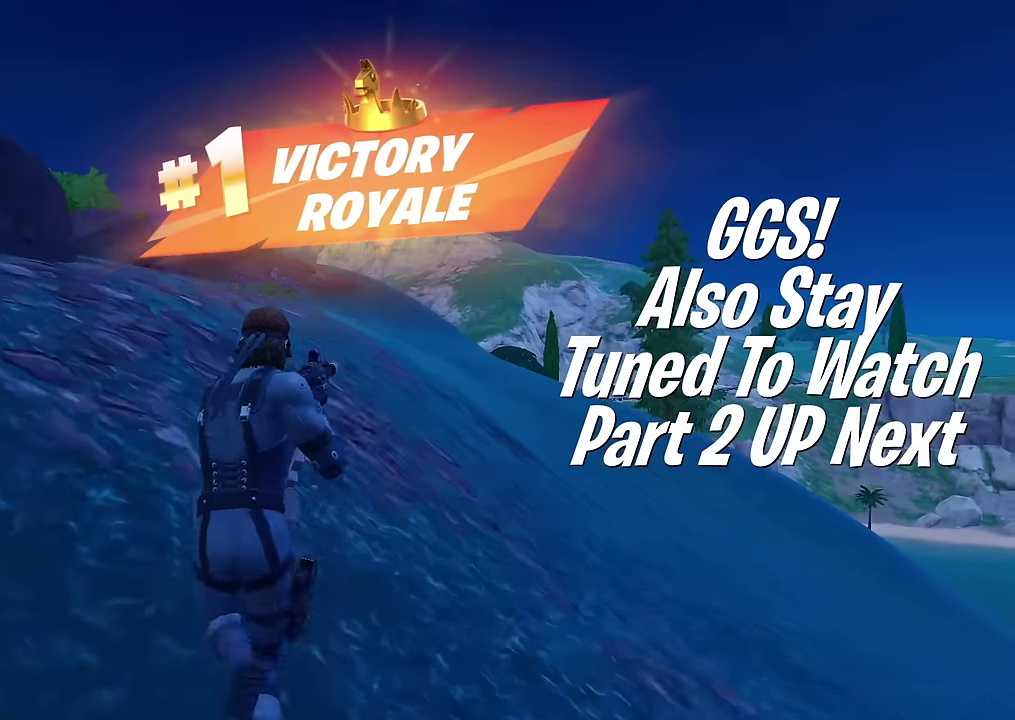
{"dt_ms": 400, "buttons": [], "left_stick": "up", "right_stick": "center", "button_events": [[50, "SQUARE", "down"], [133, "SQUARE", "up"], [217, "SQUARE", "down"], [300, "SQUARE", "up"]]}
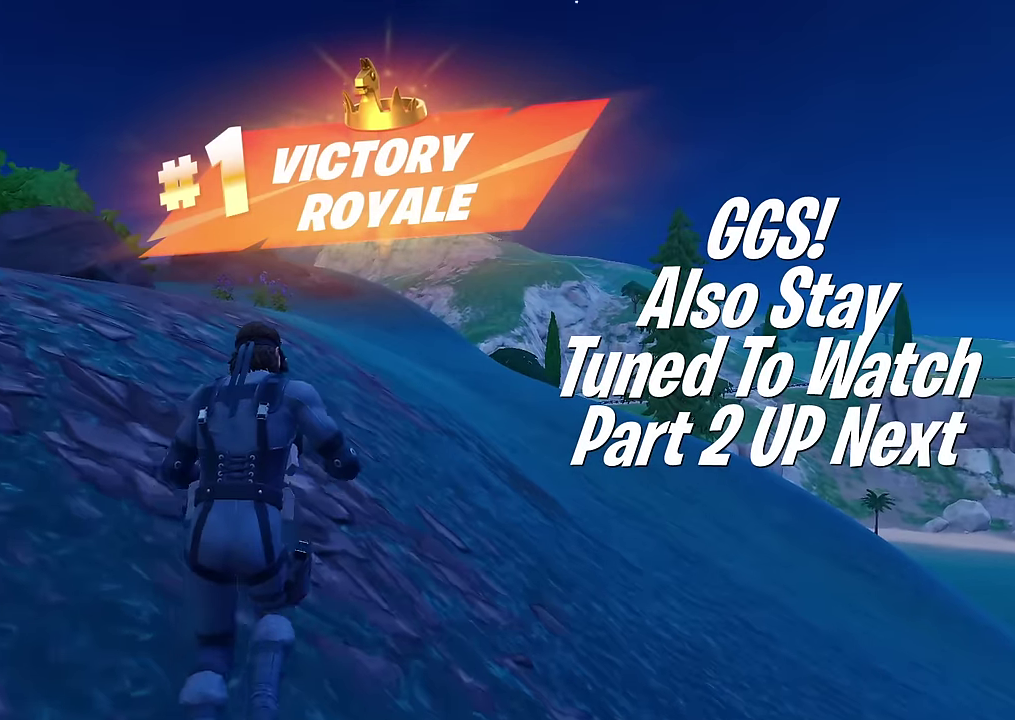
{"dt_ms": 501, "buttons": [], "left_stick": "up-left", "right_stick": "center"}
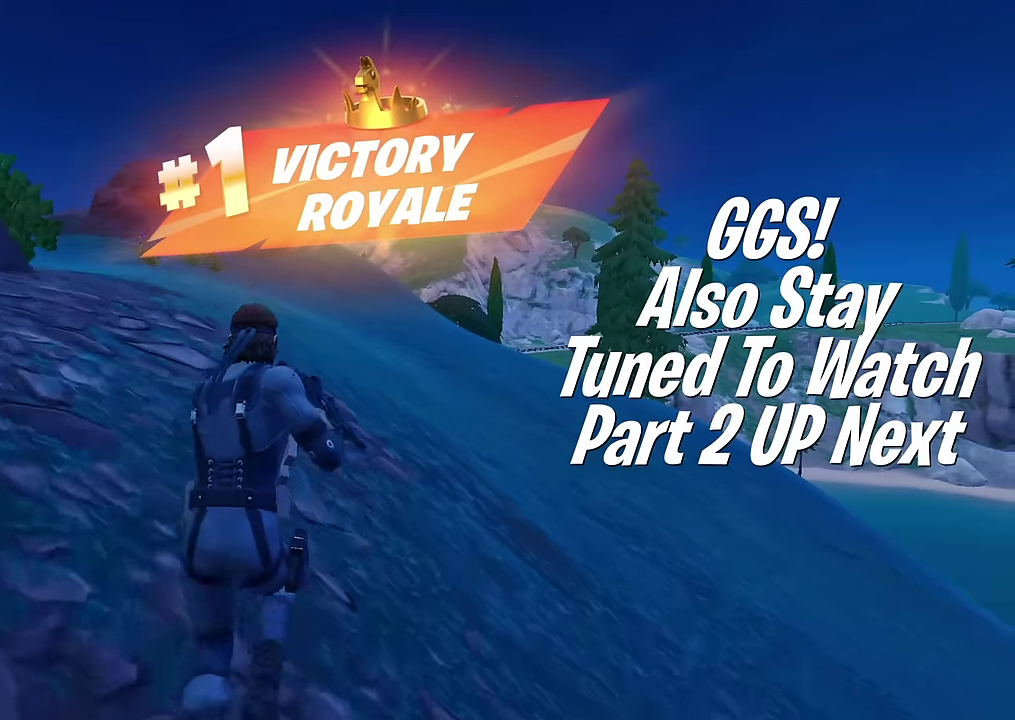
{"dt_ms": 500, "buttons": [], "left_stick": "left", "right_stick": "center", "button_events": []}
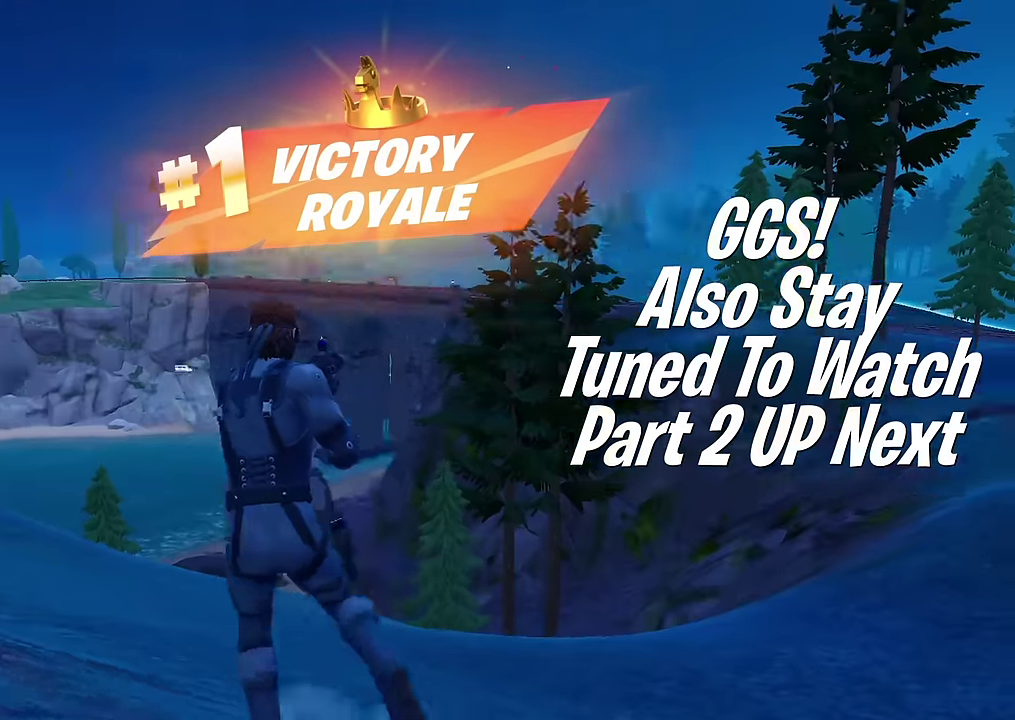
{"dt_ms": 601, "buttons": [], "left_stick": "up-left", "right_stick": "left", "button_events": []}
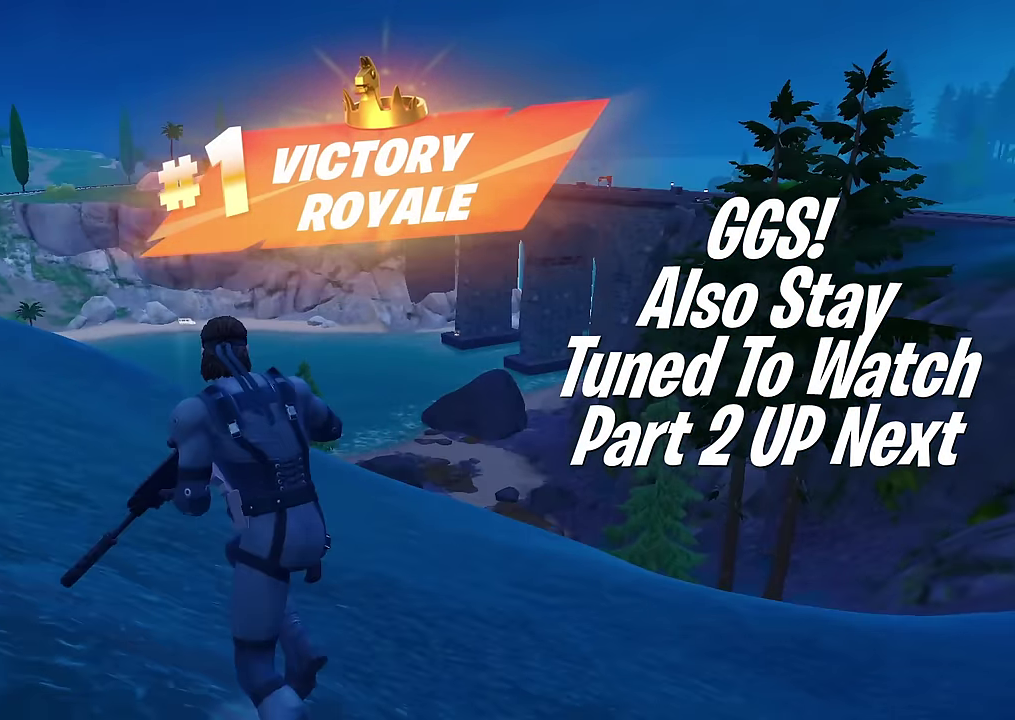
{"dt_ms": 400, "buttons": [], "left_stick": "center", "right_stick": "center", "button_events": []}
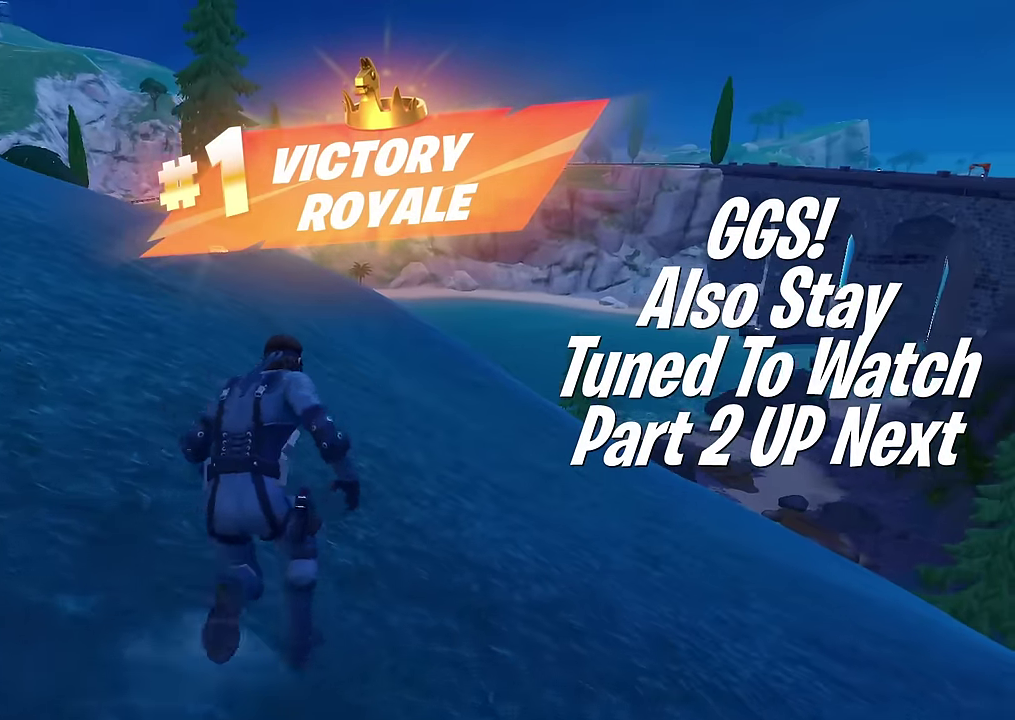
{"dt_ms": 501, "buttons": [], "left_stick": "right", "right_stick": "left", "button_events": []}
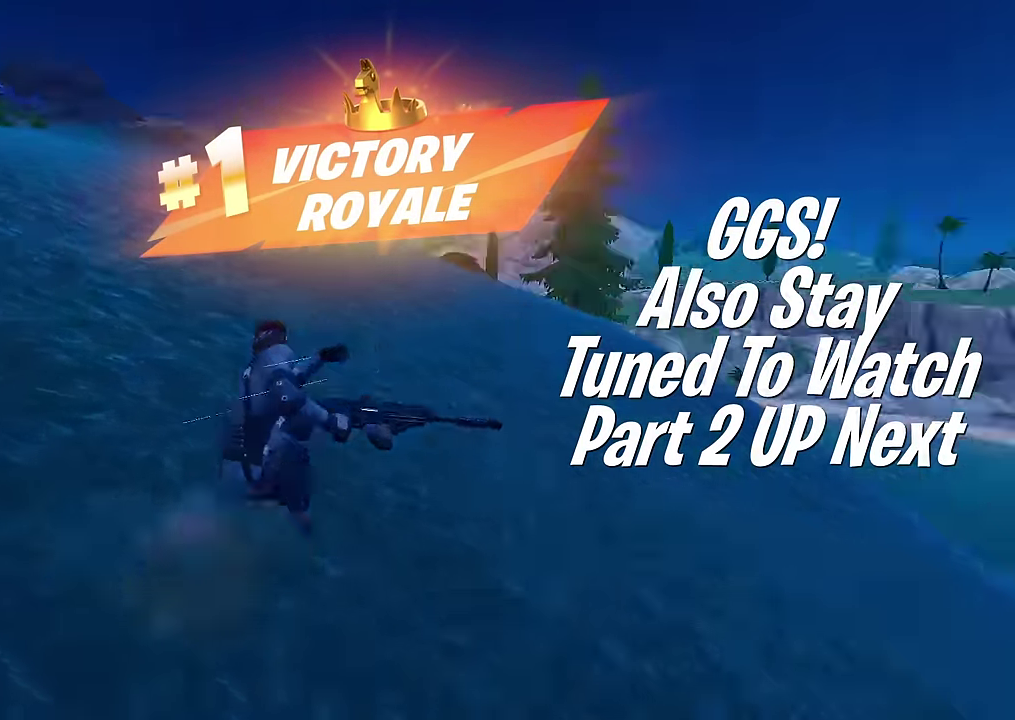
{"dt_ms": 300, "buttons": [], "left_stick": "down-right", "right_stick": "up-right", "button_events": [[16, "CROSS", "down"], [116, "CROSS", "up"]]}
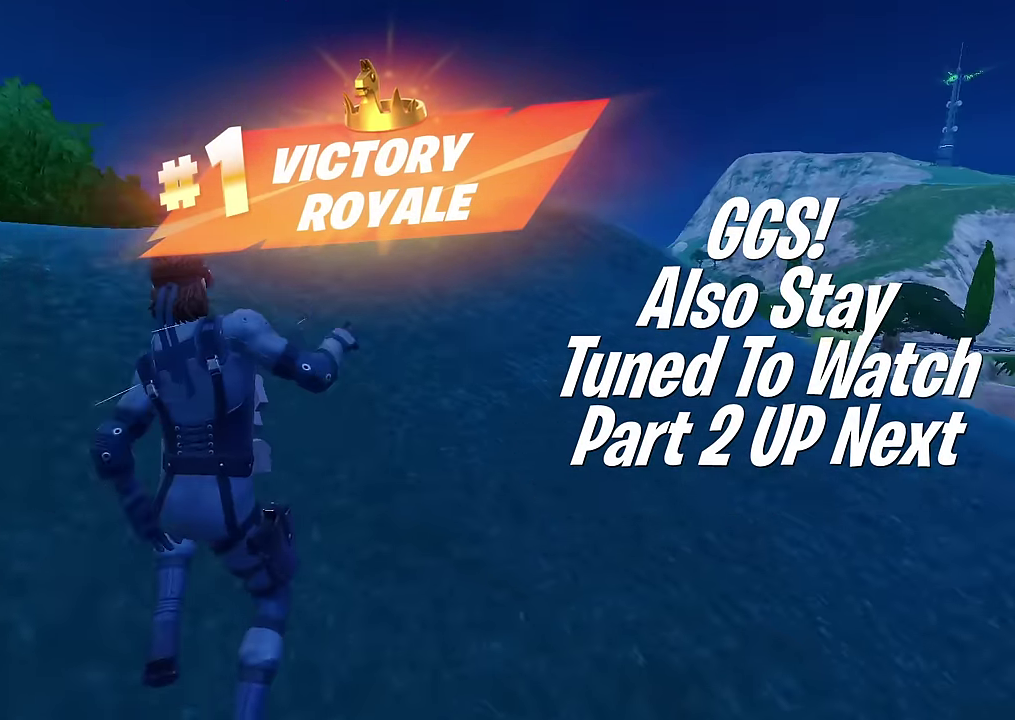
{"dt_ms": 701, "buttons": ["R2"], "left_stick": "down-right", "right_stick": "center", "button_events": [[67, "R2", "down"]]}
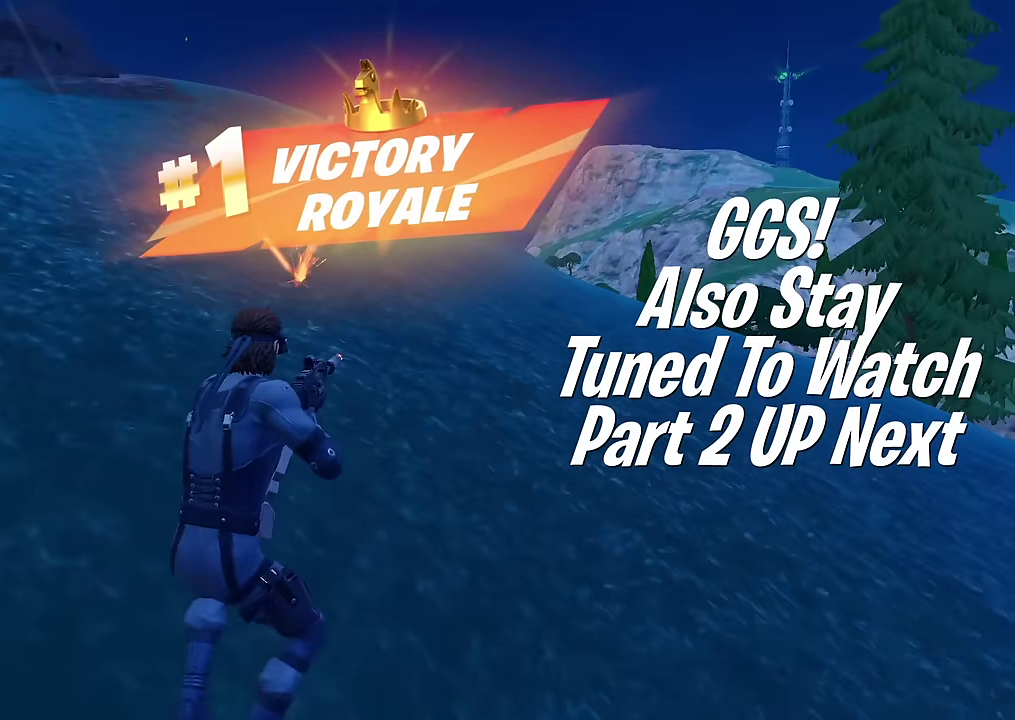
{"dt_ms": 400, "buttons": ["CROSS", "R2"], "left_stick": "right", "right_stick": "center", "button_events": [[333, "CROSS", "down"]]}
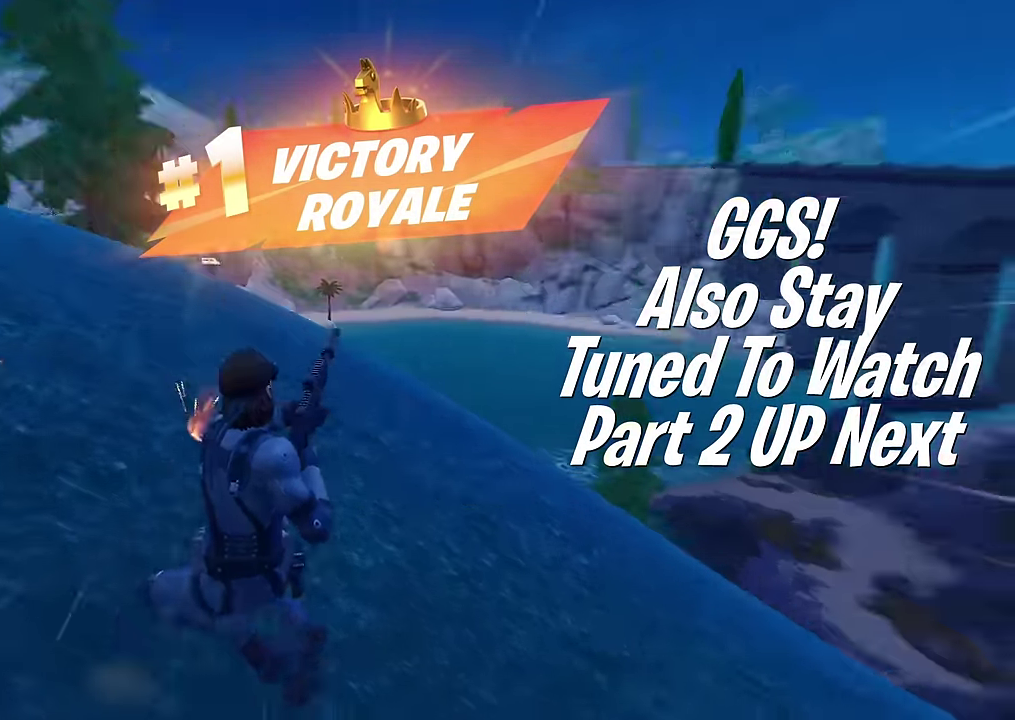
{"dt_ms": 584, "buttons": ["R2", "R3"], "left_stick": "right", "right_stick": "center"}
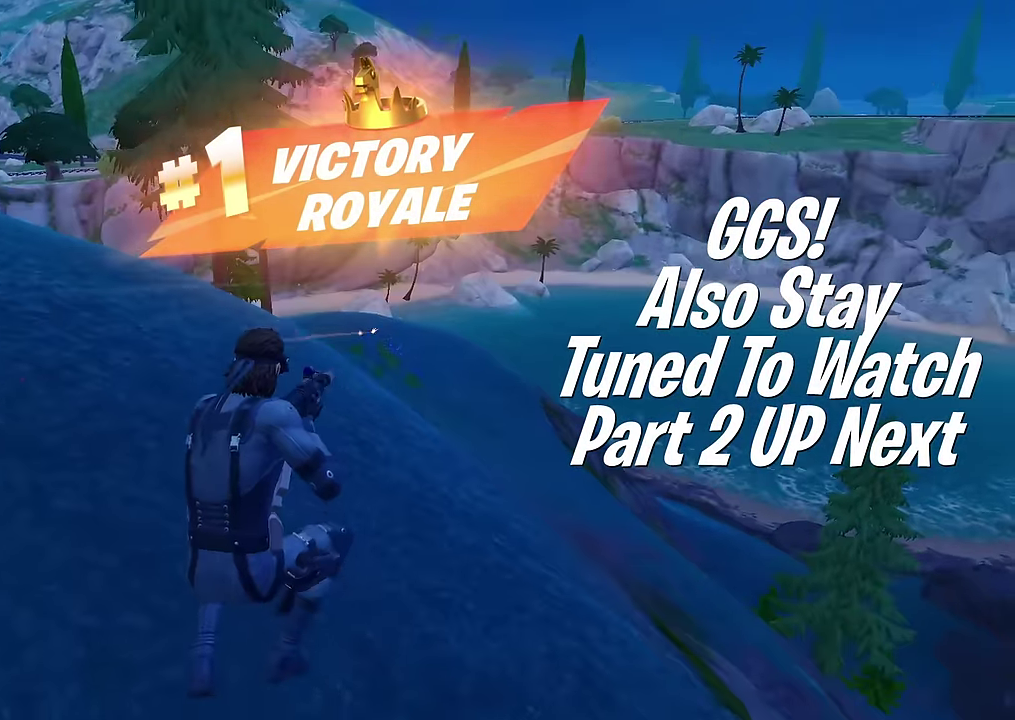
{"dt_ms": 501, "buttons": [], "left_stick": "down", "right_stick": "center"}